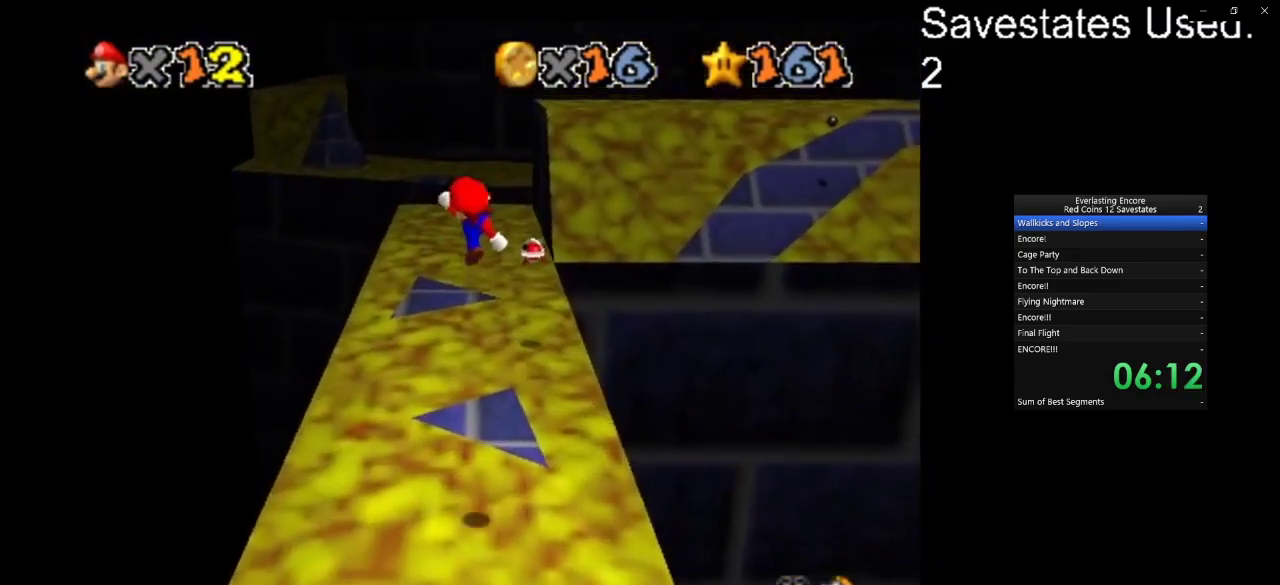
Gameplay with a controller (Nintendo layout); each line is a JSON object with the inputs held at the frame after it (dt_ms = milliseconds from this image to that frame). "events" lists button and stick changes between this image and that frame as [ms after this image, input, new state], when the widget could be followed in between. Not read: B L3 R3.
{"dt_ms": 900, "buttons": ["A"], "left_stick": "center", "events": [[67, "A", "up"], [200, "left_stick", "right"], [267, "left_stick", "center"], [533, "A", "down"], [567, "left_stick", "up-right"], [800, "left_stick", "right"], [867, "left_stick", "center"]]}
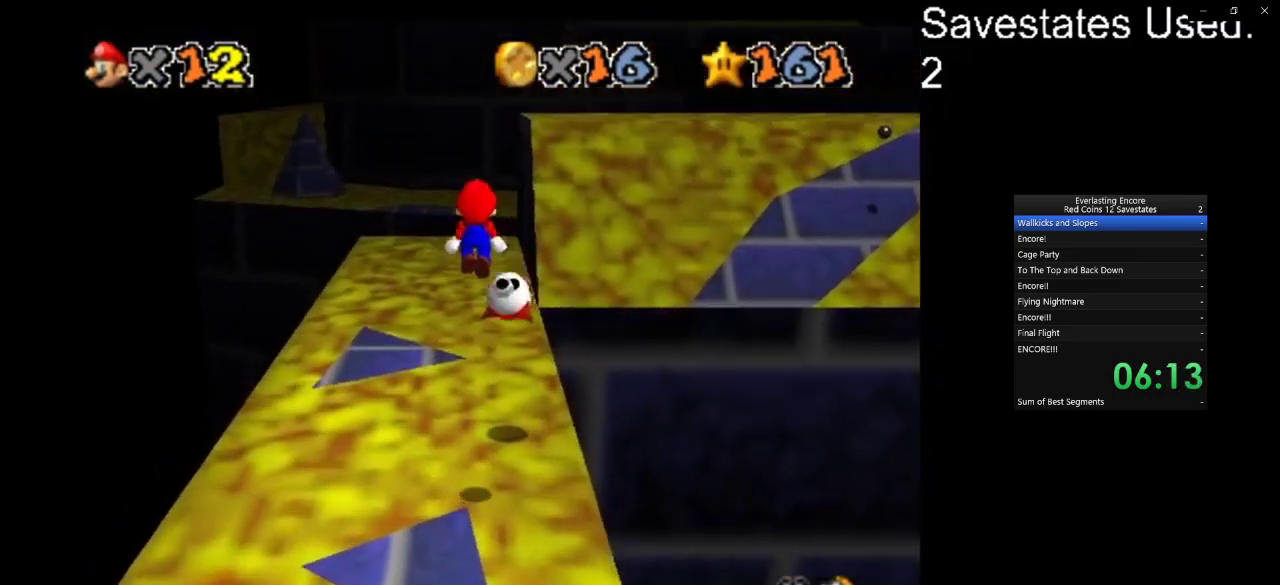
{"dt_ms": 300, "buttons": ["A"], "left_stick": "up", "events": [[33, "left_stick", "up-right"], [200, "left_stick", "up"]]}
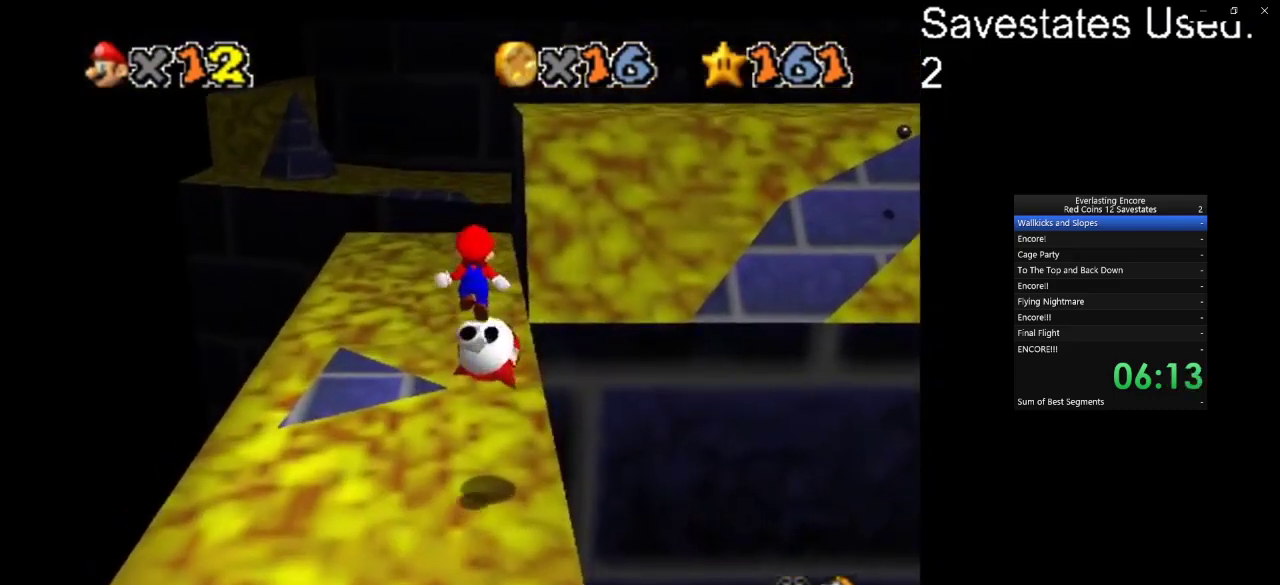
{"dt_ms": 300, "buttons": ["C_DOWN", "C_LEFT"], "left_stick": "down-left", "events": [[33, "left_stick", "up-left"], [100, "A", "up"], [167, "C_DOWN", "down"], [167, "C_LEFT", "down"], [167, "left_stick", "down-left"]]}
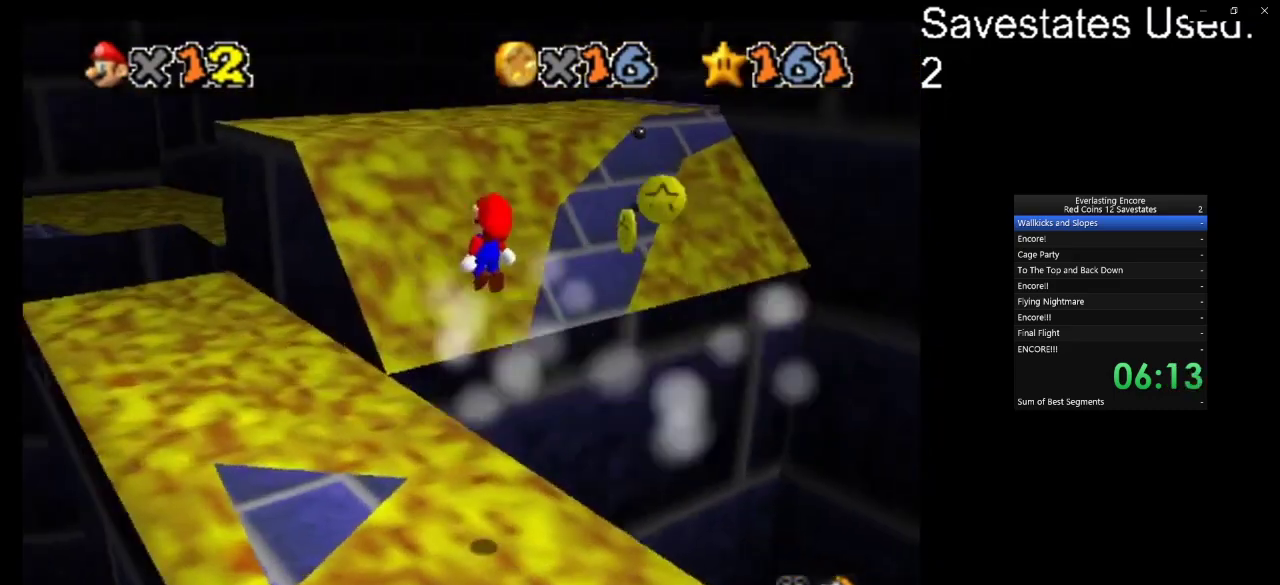
{"dt_ms": 700, "buttons": ["DPAD_LEFT"], "left_stick": "down", "events": [[67, "C_DOWN", "up"], [67, "C_LEFT", "up"], [300, "left_stick", "down"], [400, "left_stick", "down-left"], [600, "left_stick", "down"], [667, "DPAD_LEFT", "down"]]}
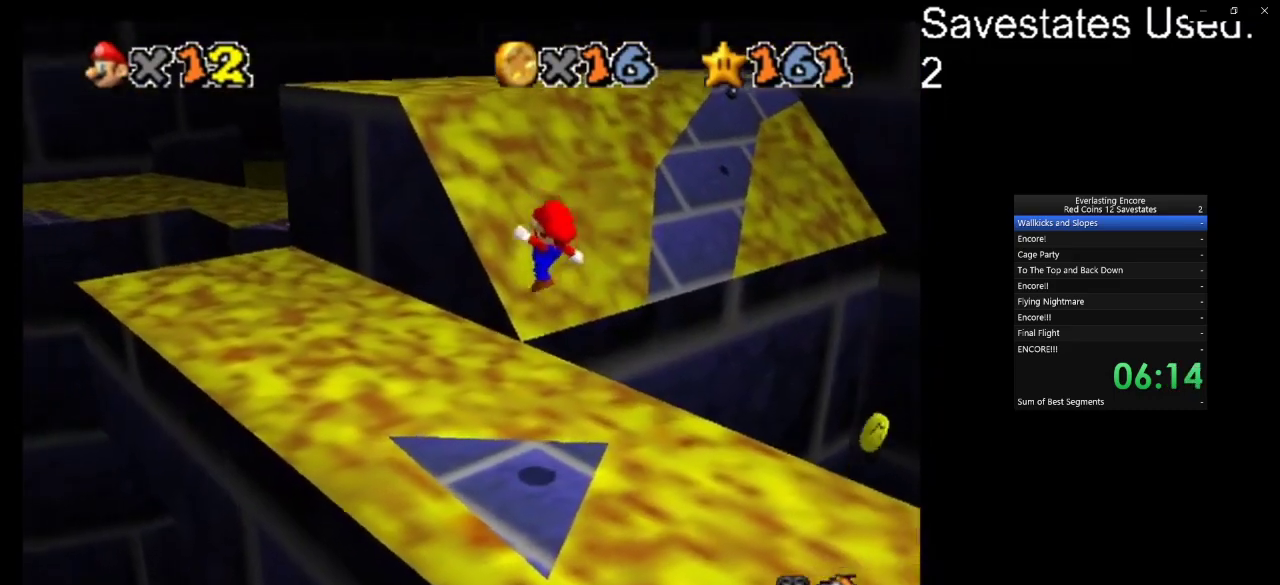
{"dt_ms": 500, "buttons": ["DPAD_LEFT"], "left_stick": "center", "events": [[33, "left_stick", "down-right"], [167, "left_stick", "center"]]}
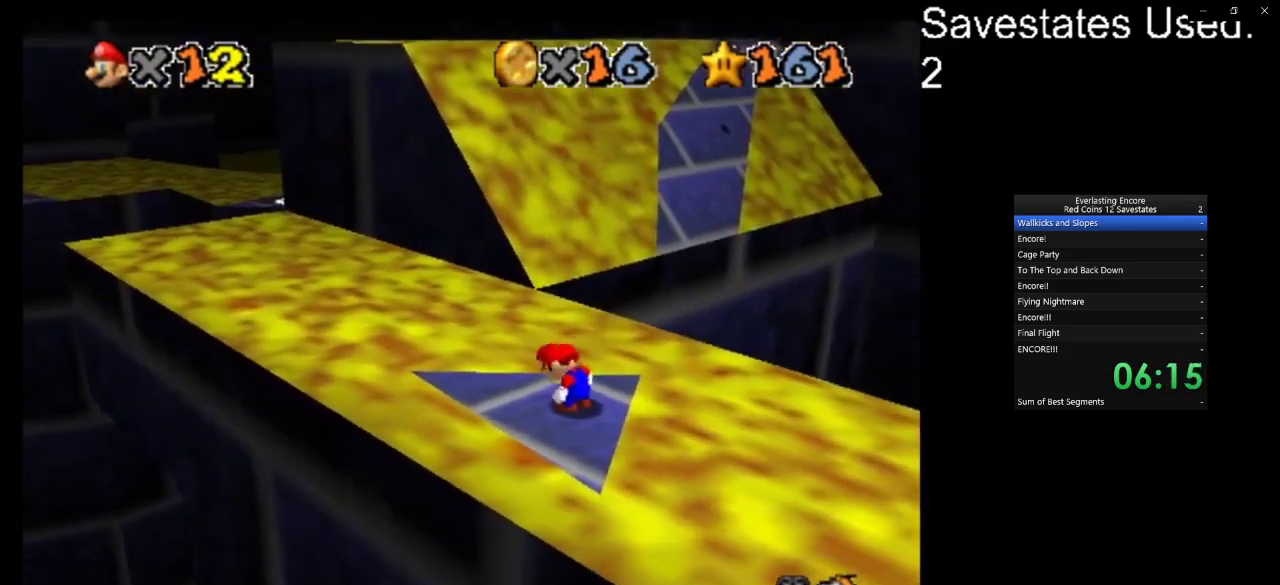
{"dt_ms": 500, "buttons": ["DPAD_LEFT"], "left_stick": "center", "events": []}
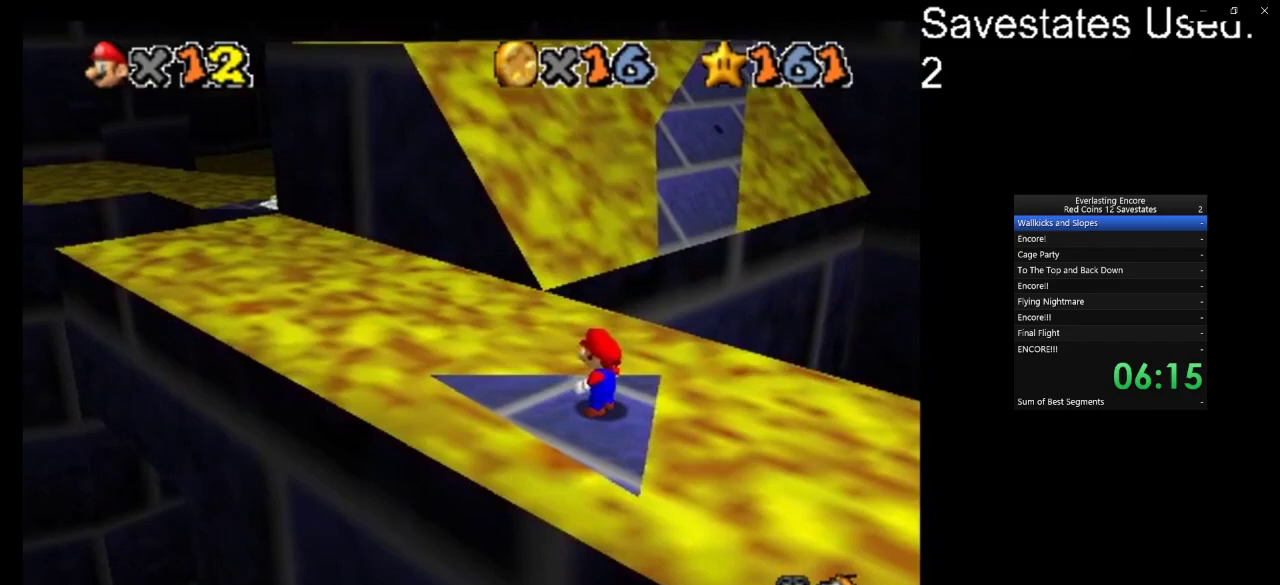
{"dt_ms": 500, "buttons": [], "left_stick": "center", "events": [[467, "DPAD_LEFT", "up"]]}
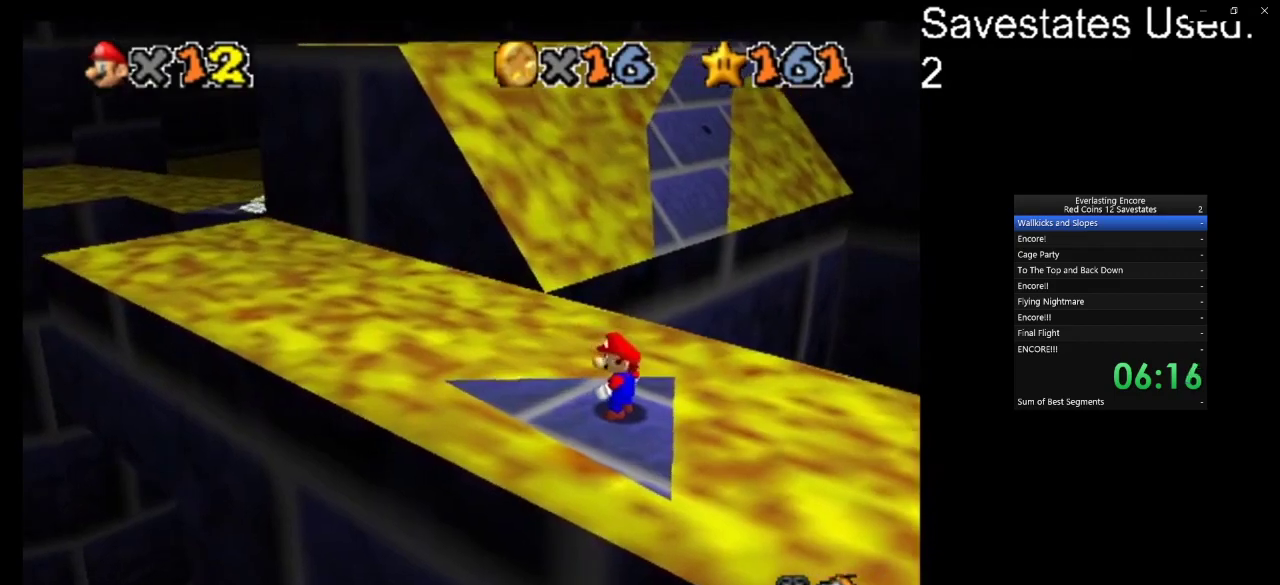
{"dt_ms": 300, "buttons": [], "left_stick": "down", "events": [[167, "A", "down"], [233, "A", "up"], [267, "left_stick", "down"]]}
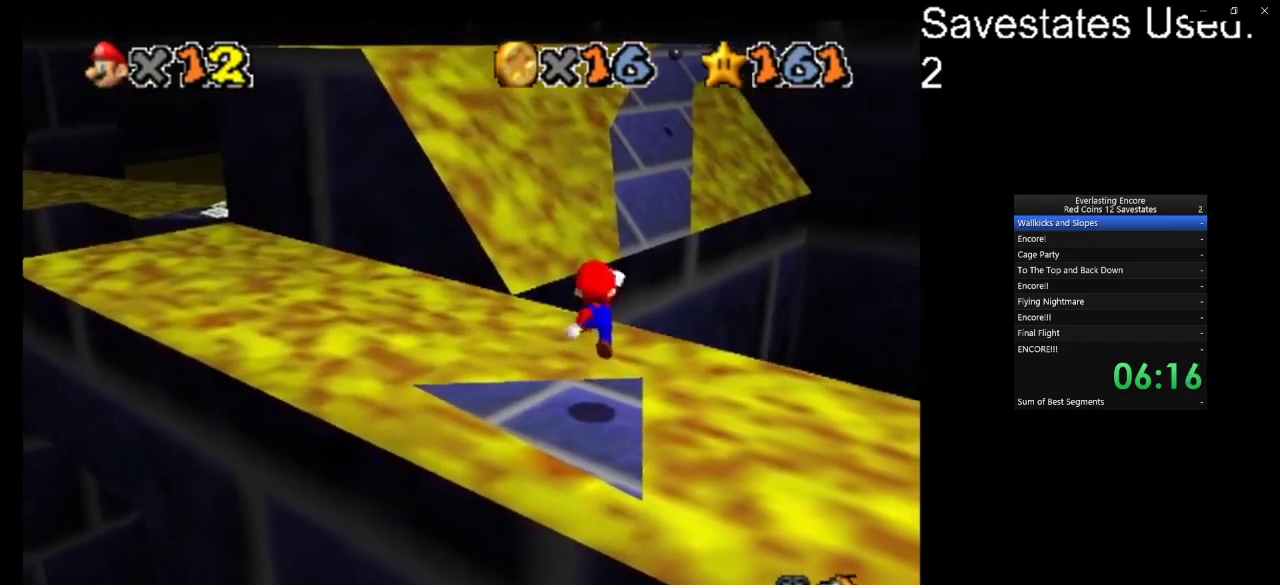
{"dt_ms": 700, "buttons": ["A"], "left_stick": "up-right", "events": [[100, "left_stick", "down-right"], [267, "left_stick", "down"], [400, "A", "down"], [667, "left_stick", "up-right"]]}
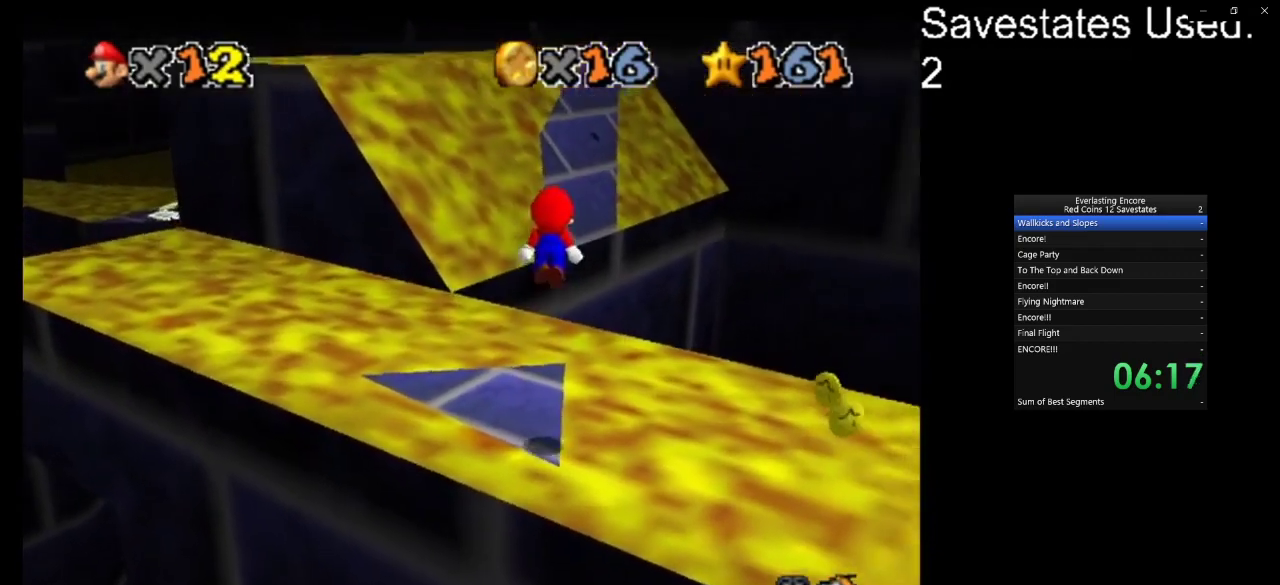
{"dt_ms": 300, "buttons": ["A"], "left_stick": "up", "events": [[100, "left_stick", "up"]]}
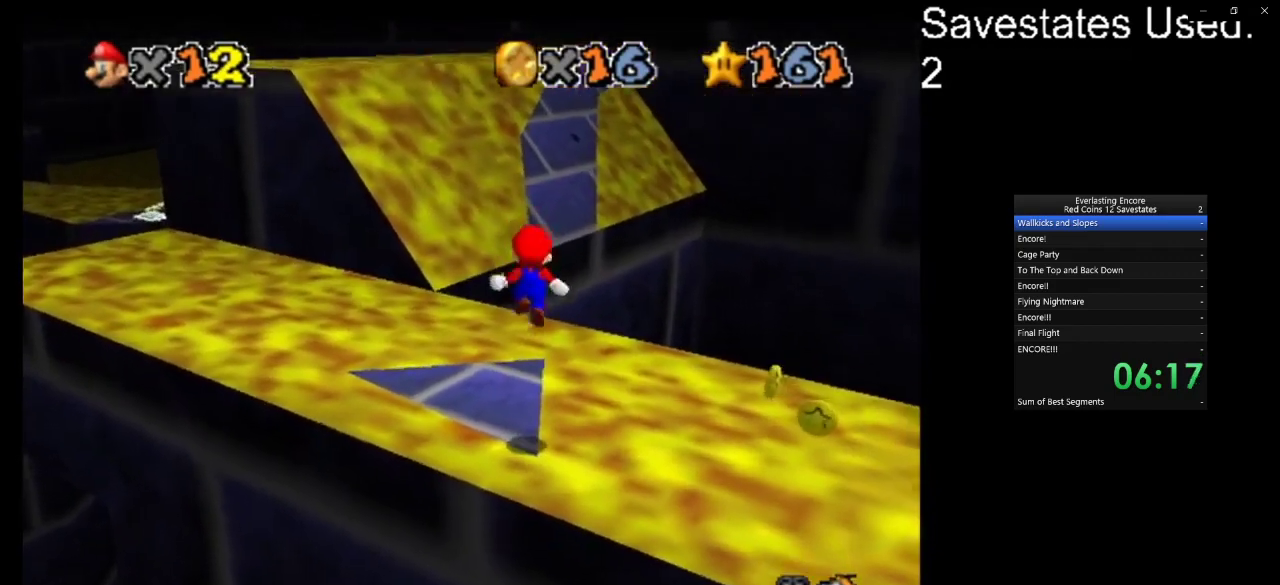
{"dt_ms": 600, "buttons": [], "left_stick": "up", "events": [[333, "A", "up"]]}
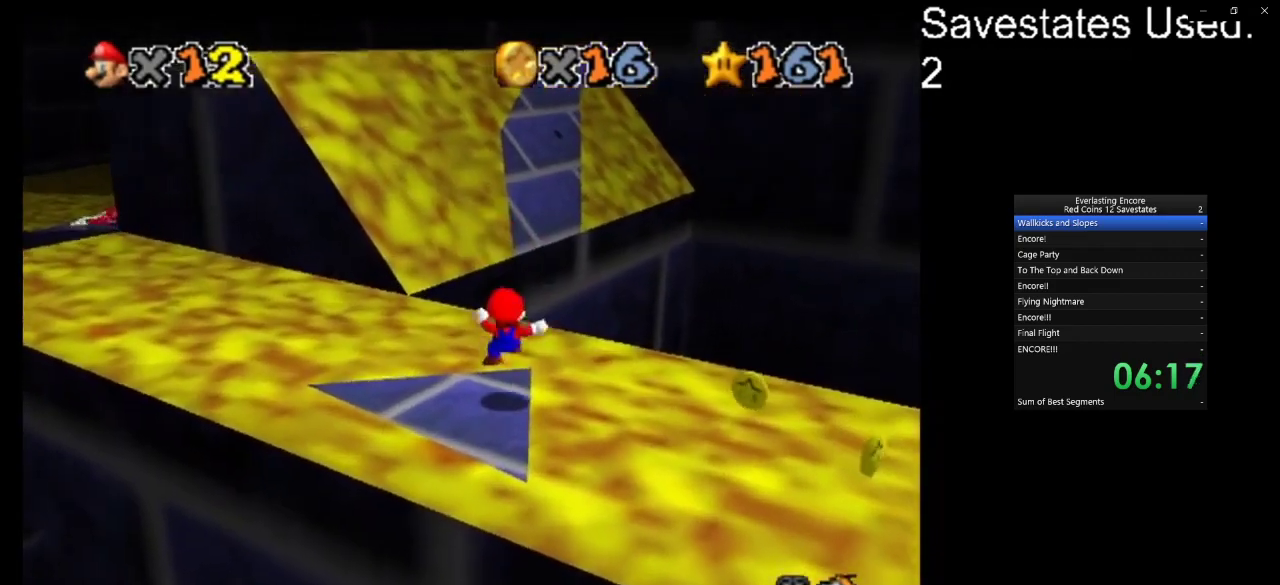
{"dt_ms": 600, "buttons": ["A"], "left_stick": "up", "events": [[133, "A", "down"]]}
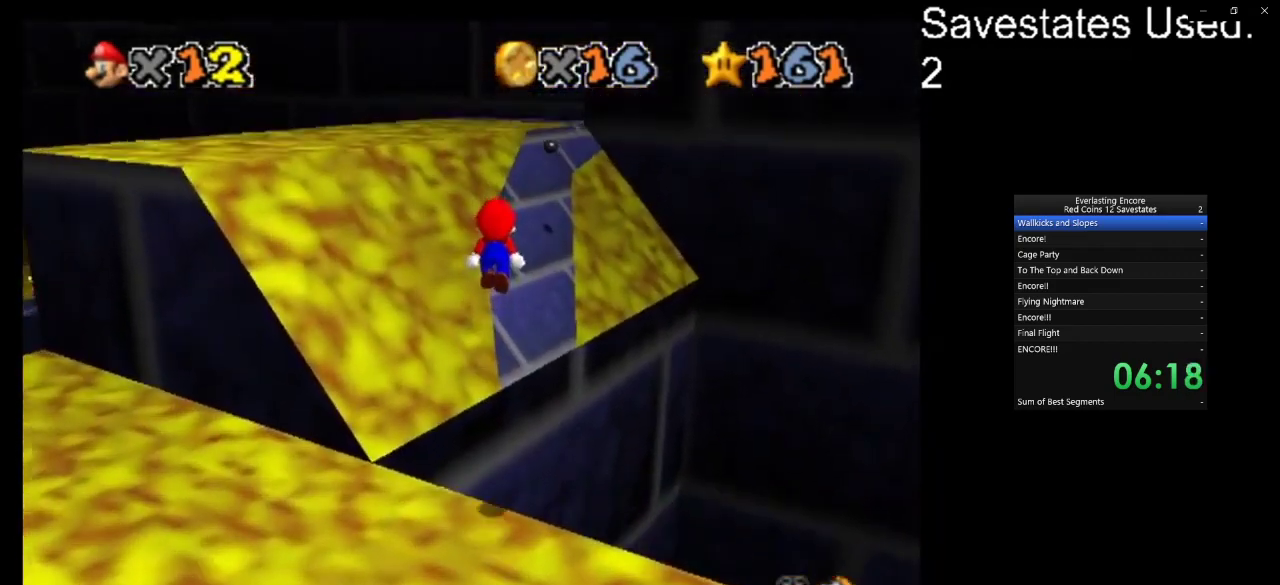
{"dt_ms": 400, "buttons": ["A"], "left_stick": "up", "events": [[100, "left_stick", "down-right"], [267, "left_stick", "up-right"], [333, "left_stick", "up"]]}
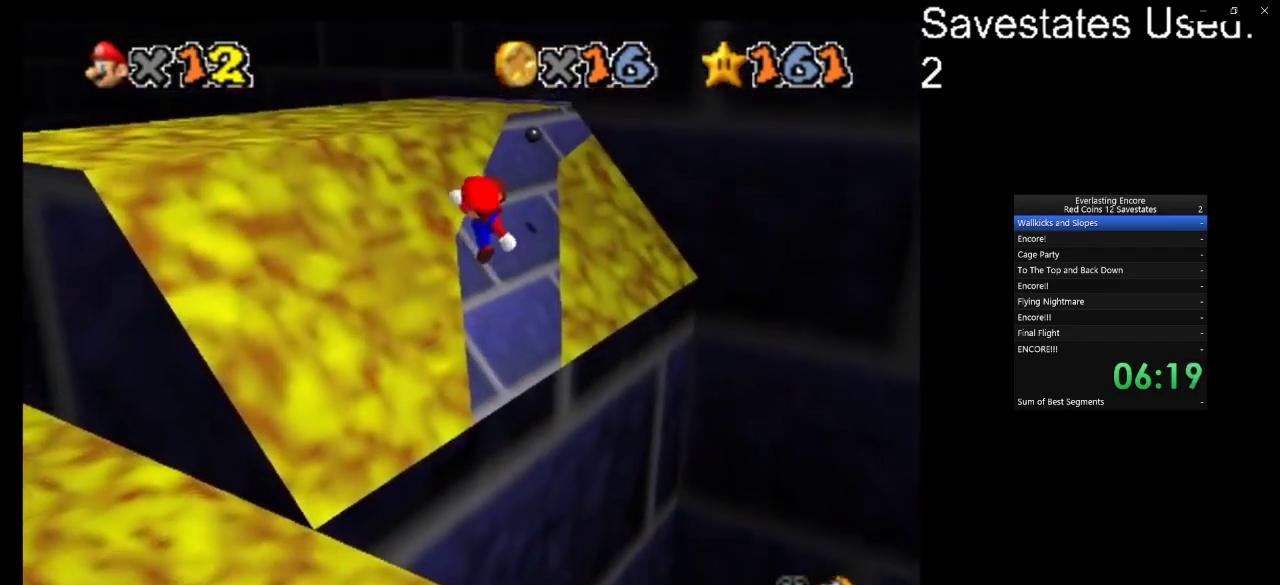
{"dt_ms": 600, "buttons": ["A"], "left_stick": "up", "events": [[100, "left_stick", "center"], [200, "left_stick", "up"]]}
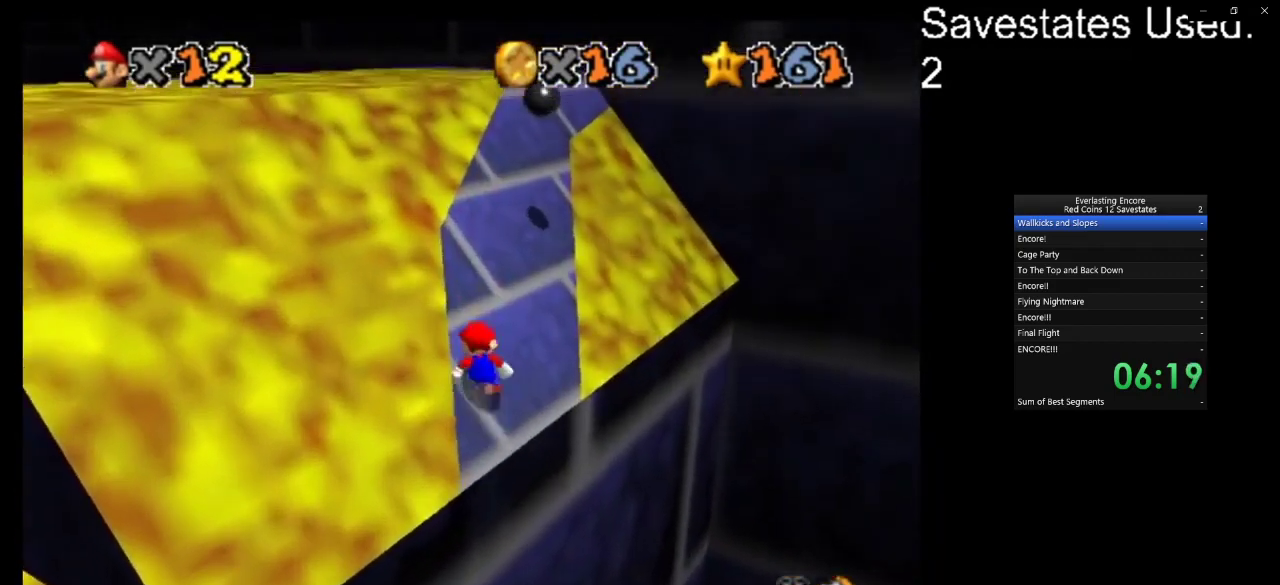
{"dt_ms": 400, "buttons": ["A"], "left_stick": "up", "events": []}
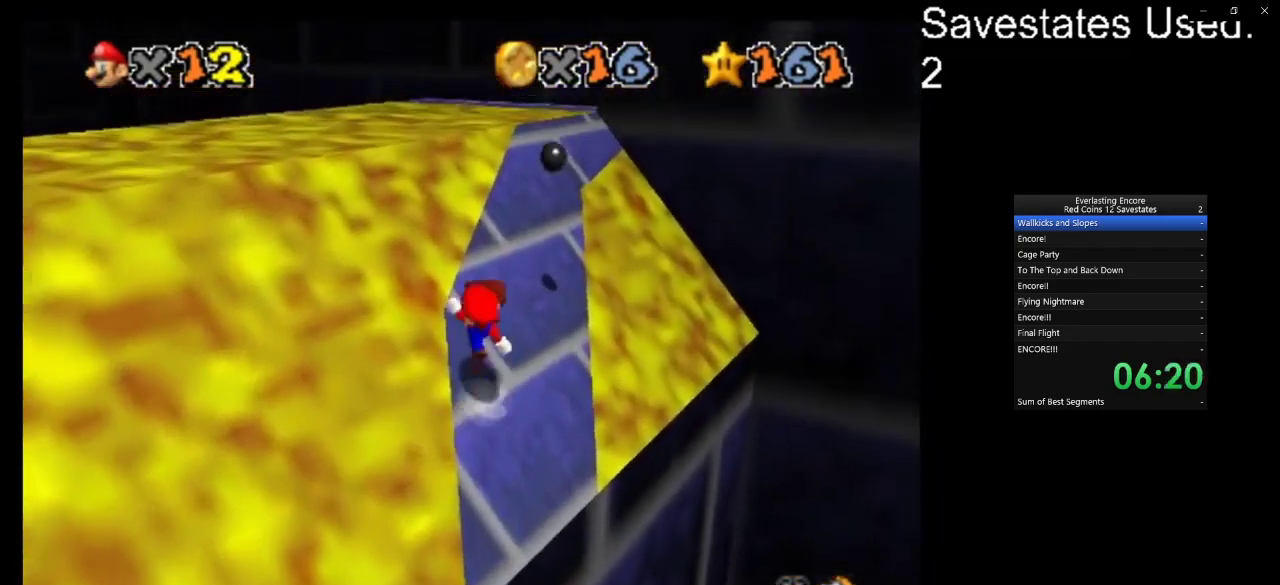
{"dt_ms": 700, "buttons": ["A"], "left_stick": "up-right", "events": [[700, "left_stick", "up-right"]]}
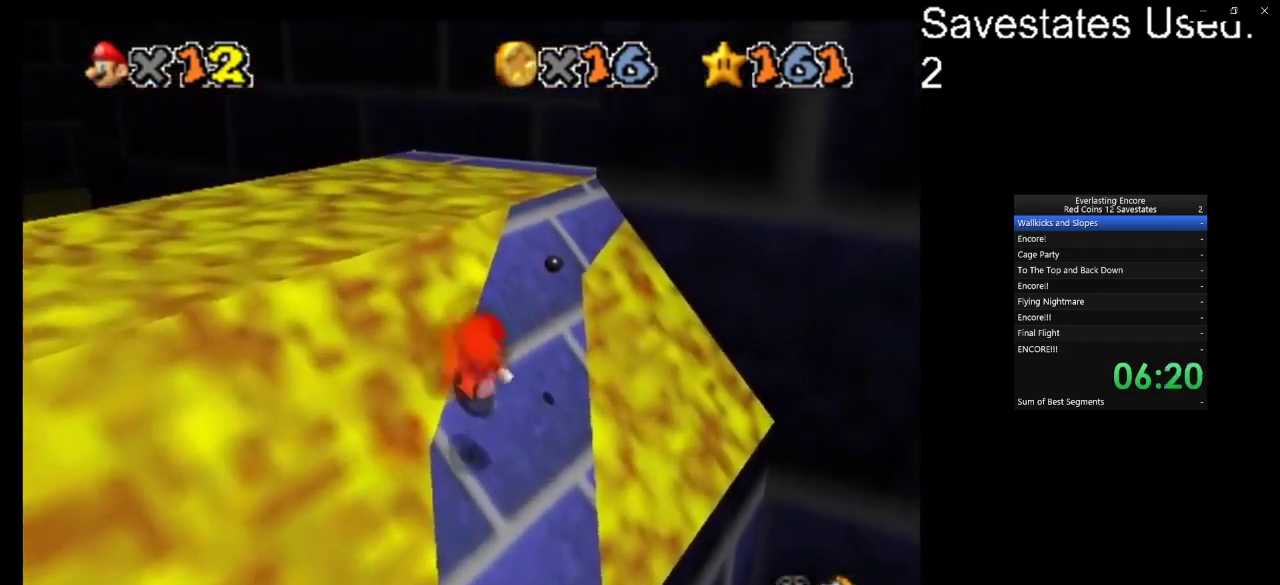
{"dt_ms": 400, "buttons": ["A"], "left_stick": "left", "events": [[133, "A", "up"], [200, "left_stick", "down-right"], [267, "left_stick", "down-left"], [300, "A", "down"], [333, "left_stick", "left"]]}
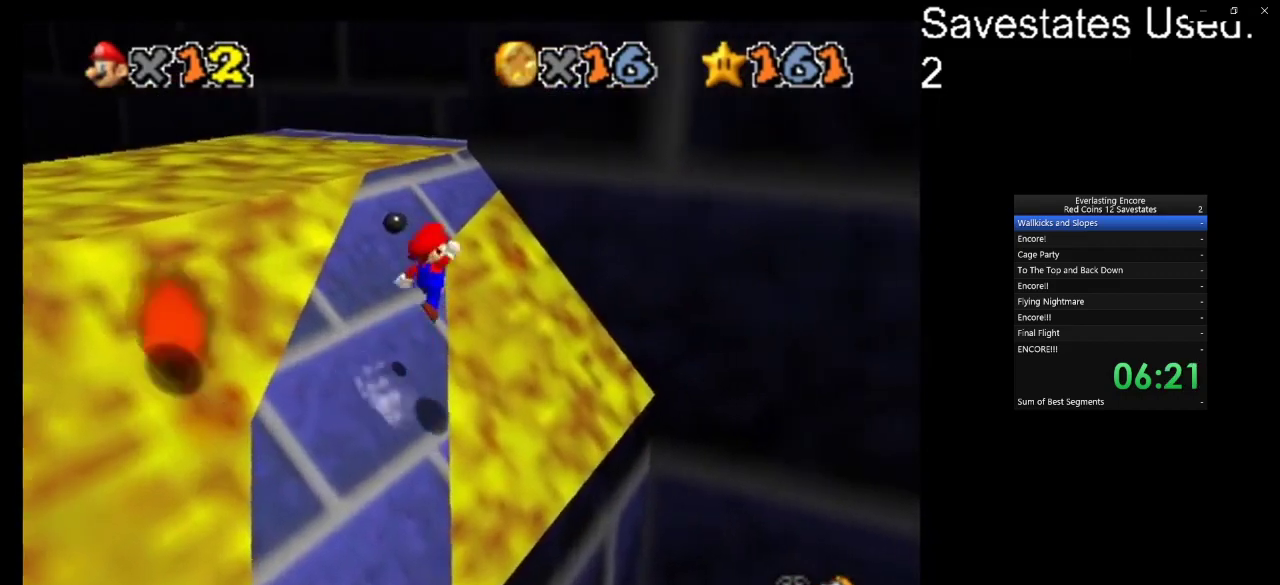
{"dt_ms": 400, "buttons": ["A"], "left_stick": "left", "events": [[267, "C_DOWN", "down"], [267, "C_RIGHT", "down"], [367, "C_DOWN", "up"], [367, "C_RIGHT", "up"]]}
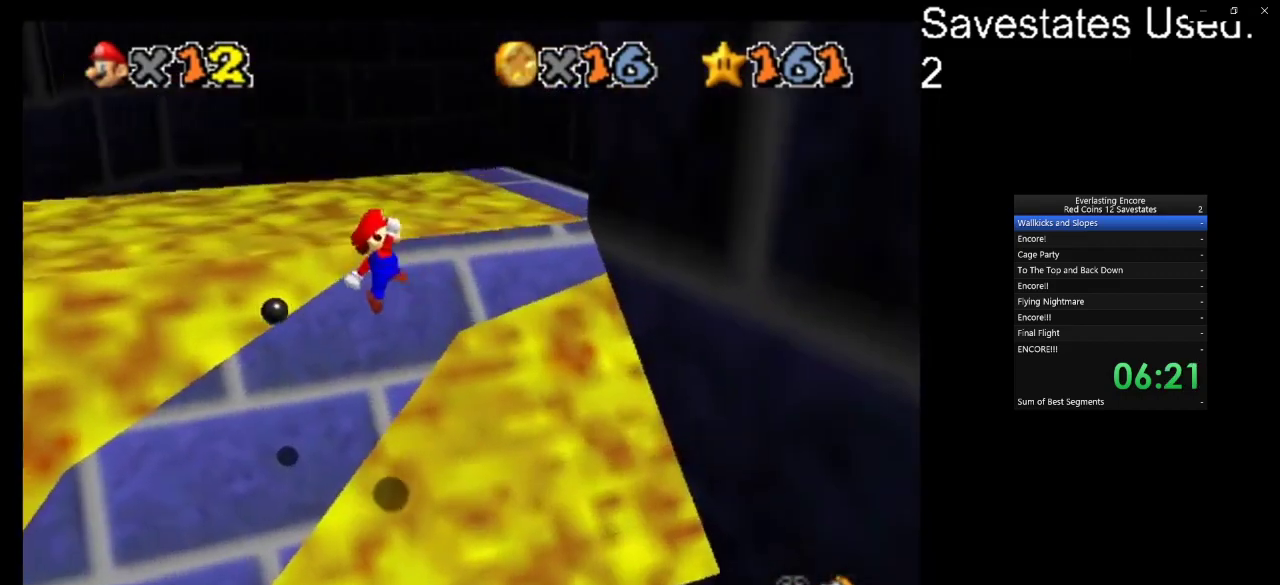
{"dt_ms": 600, "buttons": [], "left_stick": "up-right", "events": [[67, "left_stick", "up-left"], [300, "left_stick", "up"], [367, "A", "up"], [600, "left_stick", "up-right"]]}
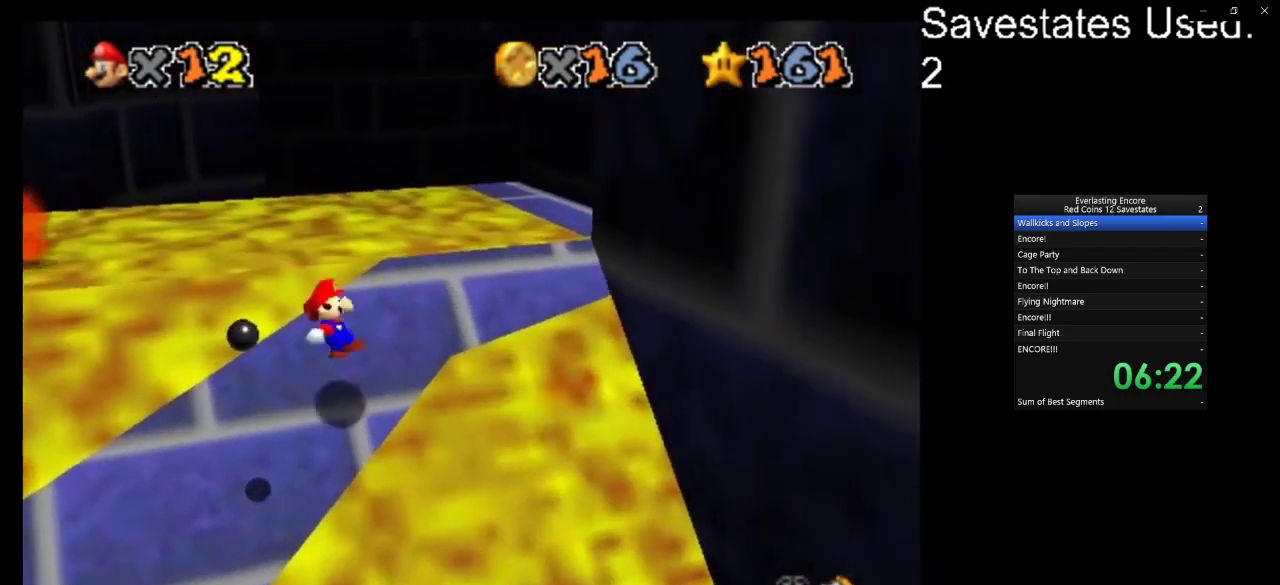
{"dt_ms": 500, "buttons": ["A"], "left_stick": "up-left", "events": [[267, "left_stick", "up"], [300, "A", "down"], [367, "left_stick", "up-left"]]}
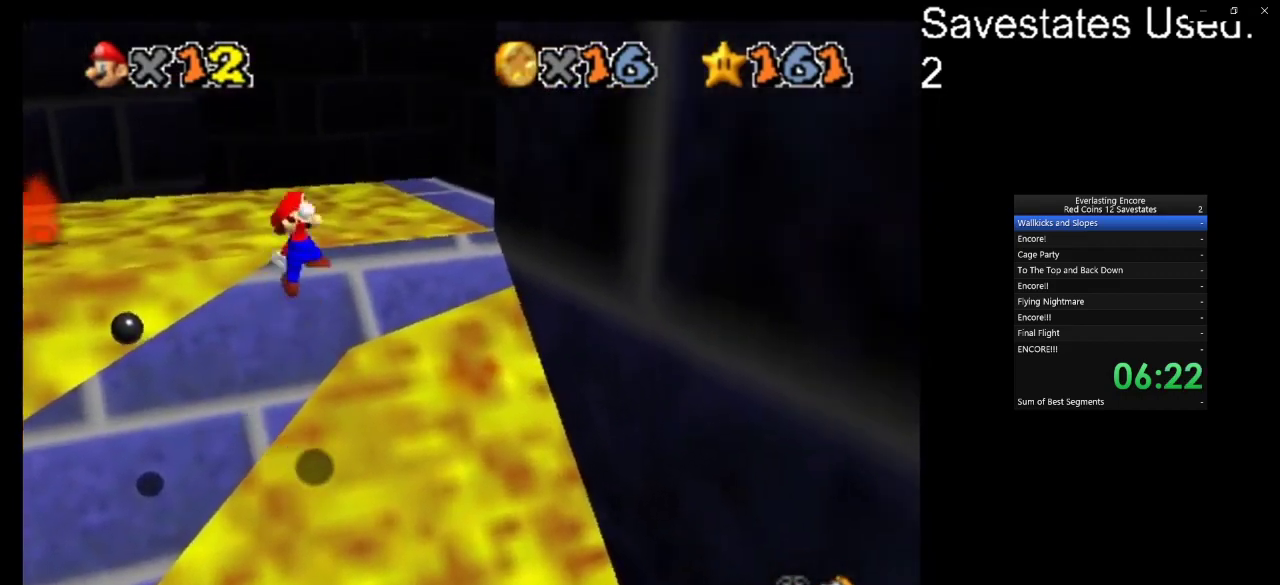
{"dt_ms": 400, "buttons": ["A"], "left_stick": "up-left", "events": []}
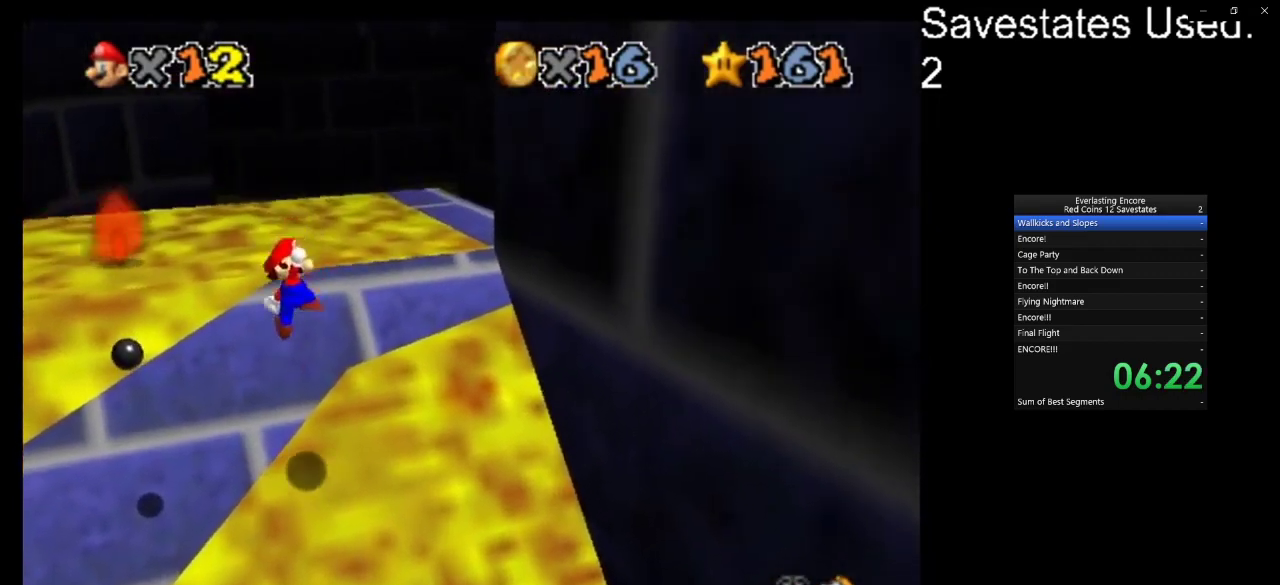
{"dt_ms": 600, "buttons": [], "left_stick": "up-right", "events": [[100, "left_stick", "up"], [200, "left_stick", "up-right"], [233, "A", "up"]]}
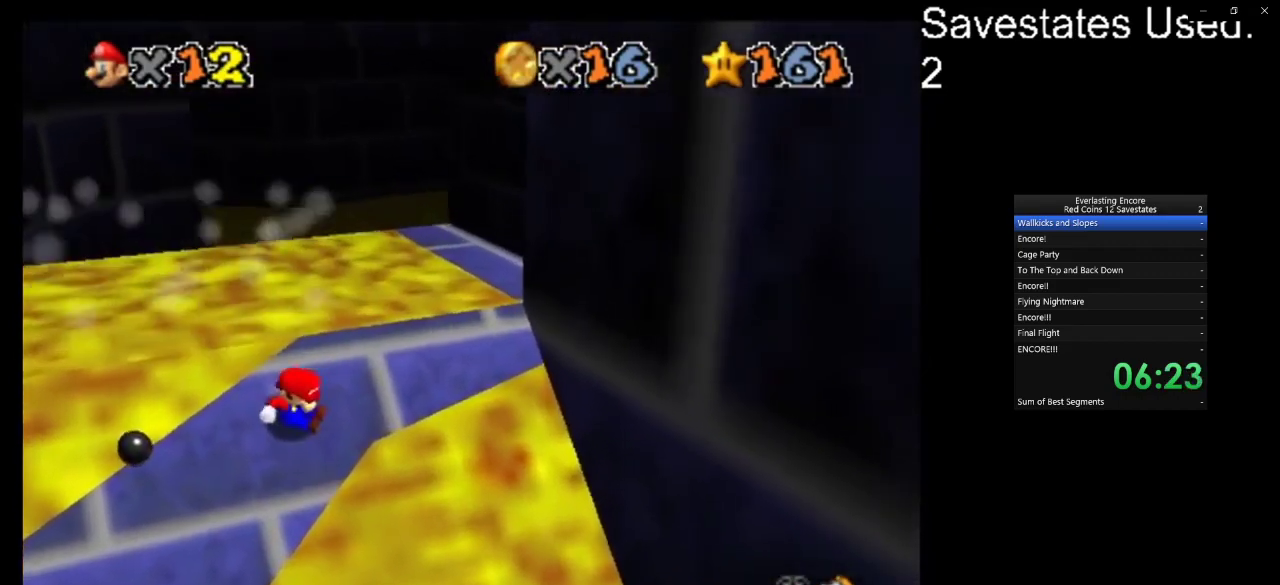
{"dt_ms": 300, "buttons": ["A"], "left_stick": "up", "events": [[67, "left_stick", "up"], [200, "A", "down"]]}
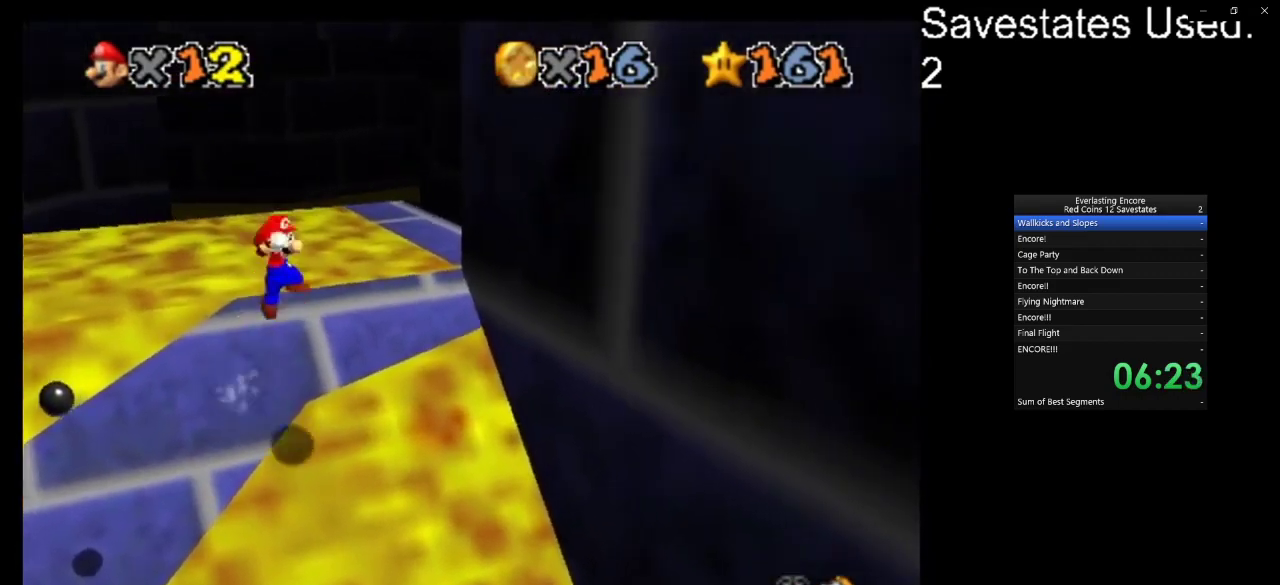
{"dt_ms": 600, "buttons": ["A"], "left_stick": "up-left", "events": [[67, "left_stick", "up-left"], [200, "left_stick", "up"], [300, "left_stick", "center"], [400, "left_stick", "up-left"]]}
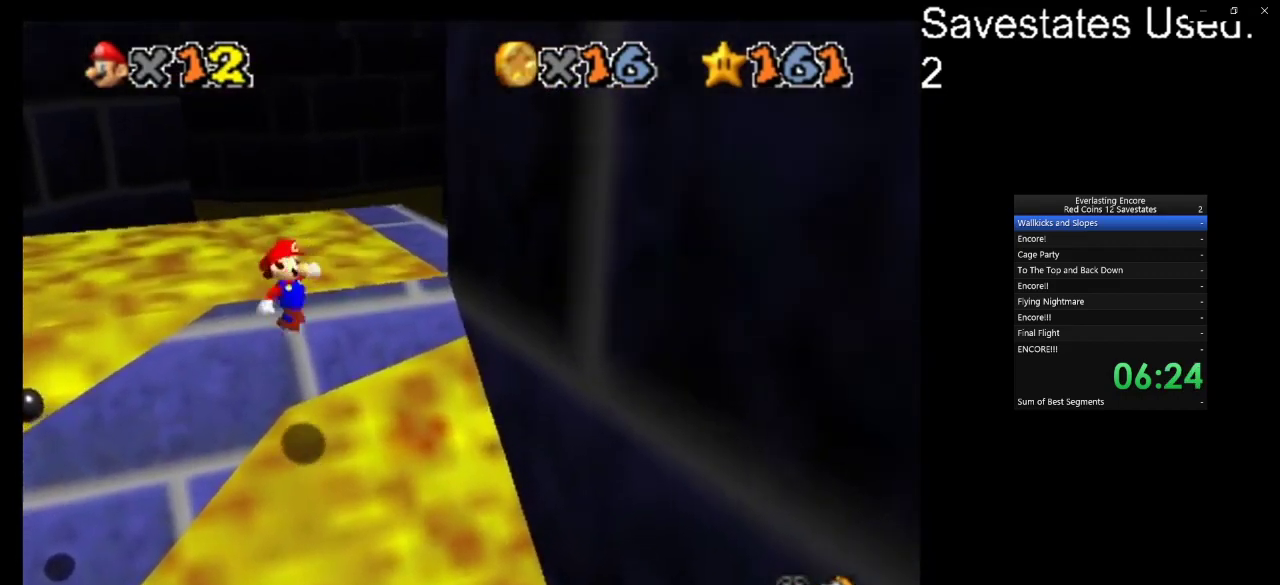
{"dt_ms": 700, "buttons": [], "left_stick": "up", "events": [[100, "left_stick", "up"], [167, "A", "up"], [167, "left_stick", "center"], [233, "left_stick", "up"], [400, "left_stick", "center"], [467, "left_stick", "up"]]}
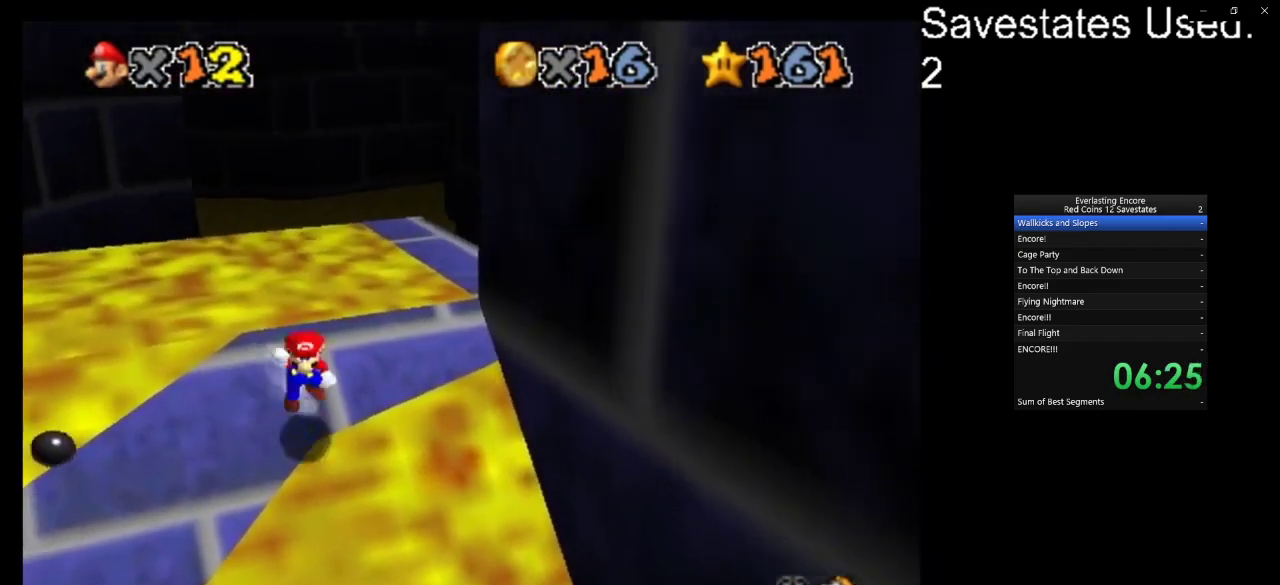
{"dt_ms": 400, "buttons": ["A"], "left_stick": "center", "events": [[33, "A", "down"], [100, "left_stick", "up-left"], [300, "left_stick", "center"]]}